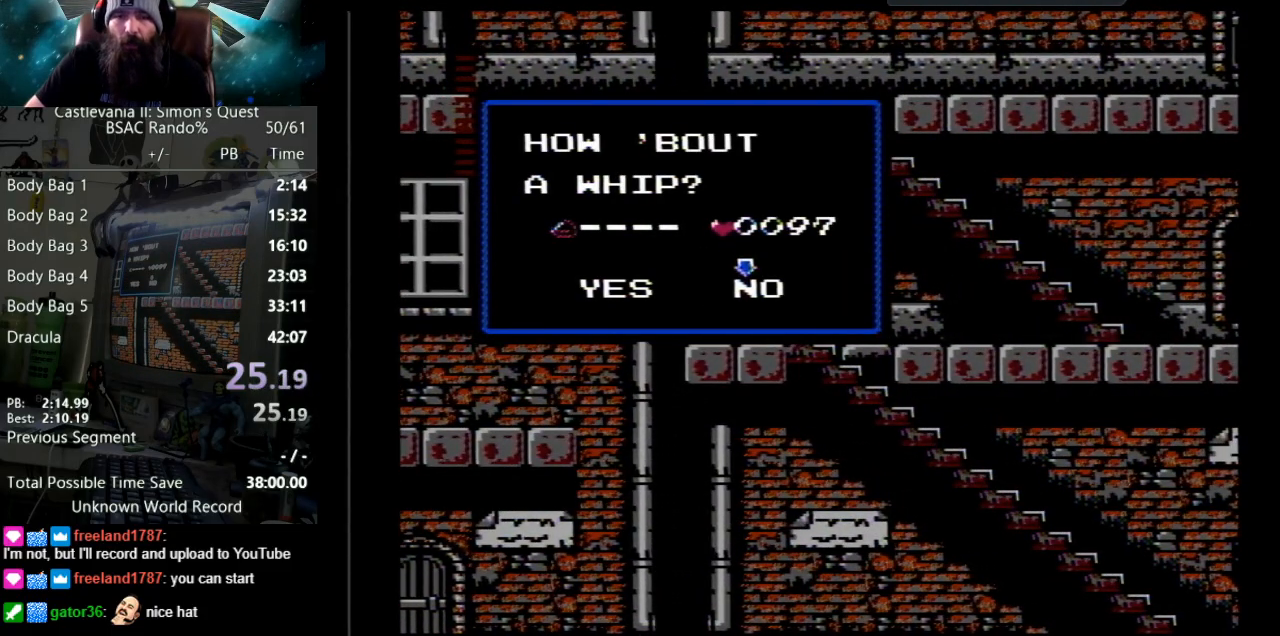
Gameplay with a controller (Nintendo layout); each line is a JSON object with the inputs held at the frame after it. "events" lists button and stick changes between this image and that frame as [ms after this image, input, new state], when the widget could be followed in between. Not read: L3 R3.
{"buttons": ["DPAD_RIGHT"], "events": []}
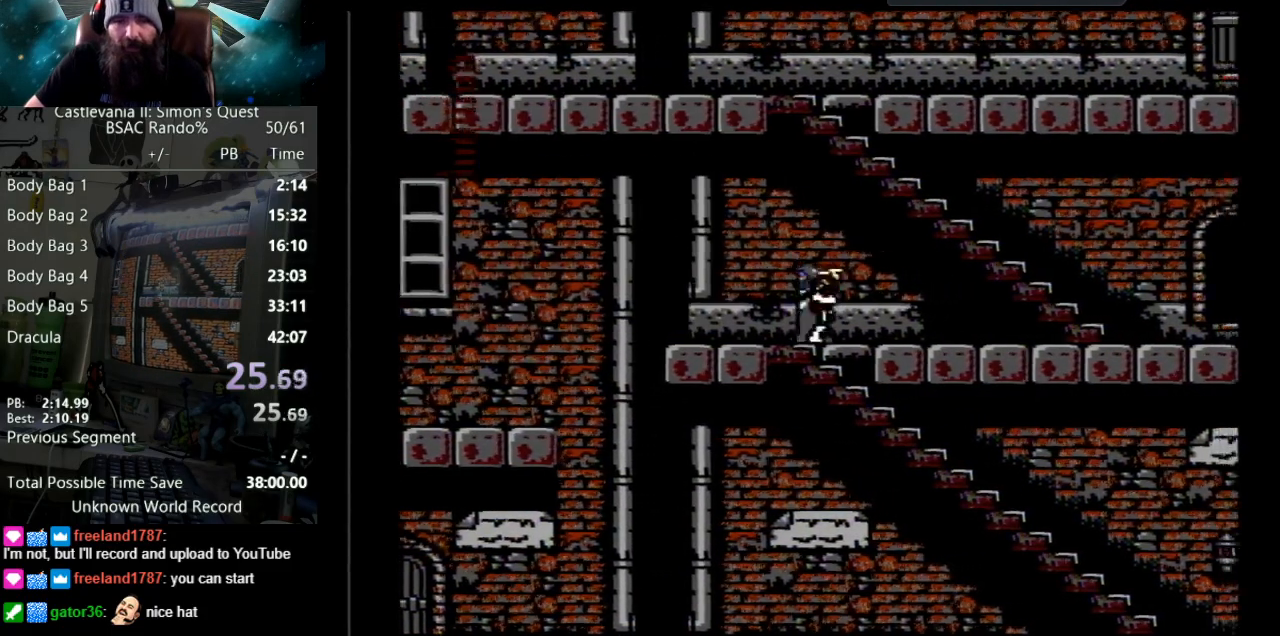
{"buttons": ["DPAD_RIGHT"], "events": []}
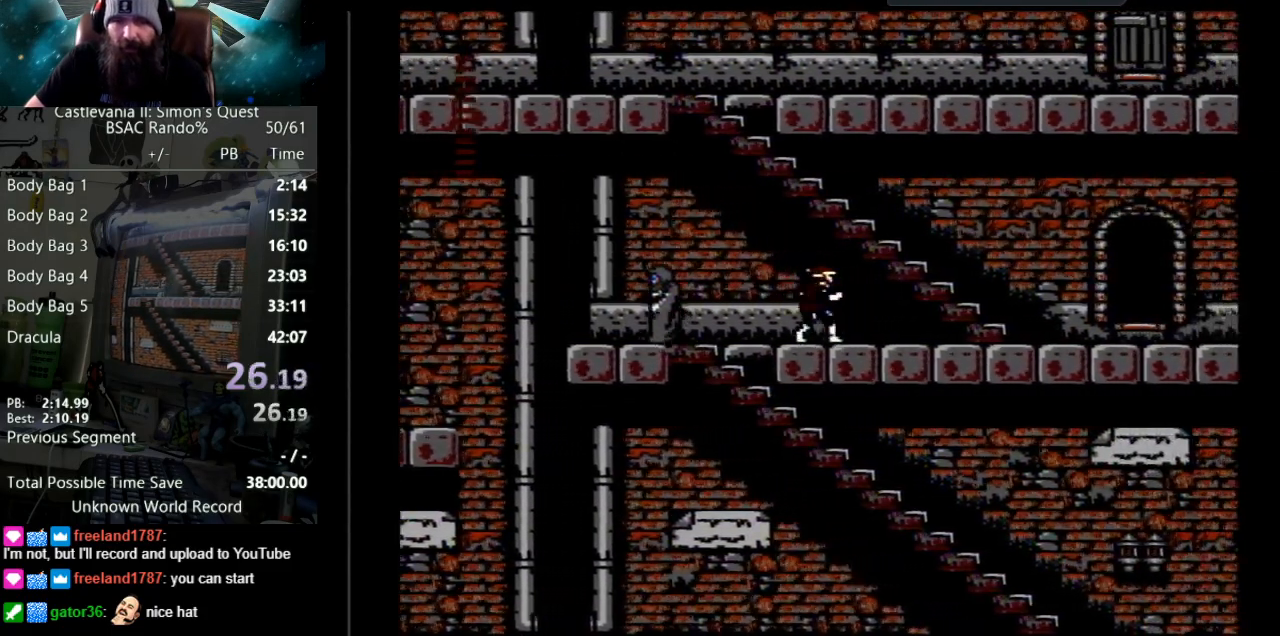
{"buttons": ["DPAD_RIGHT"], "events": []}
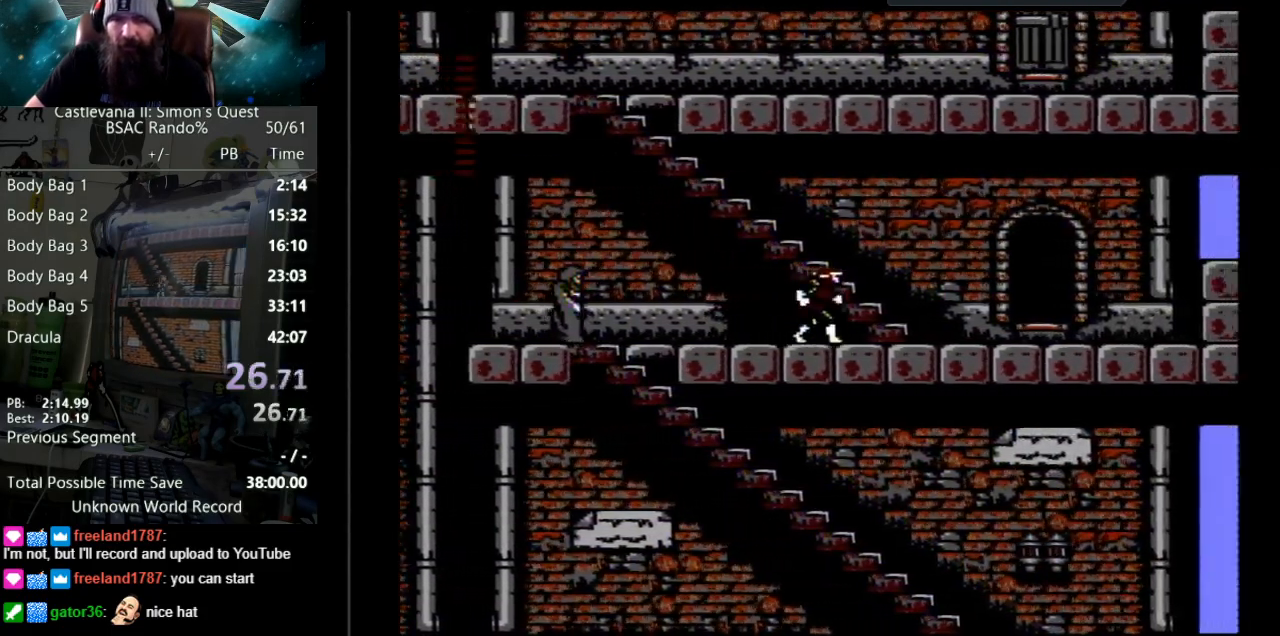
{"buttons": ["DPAD_RIGHT"], "events": []}
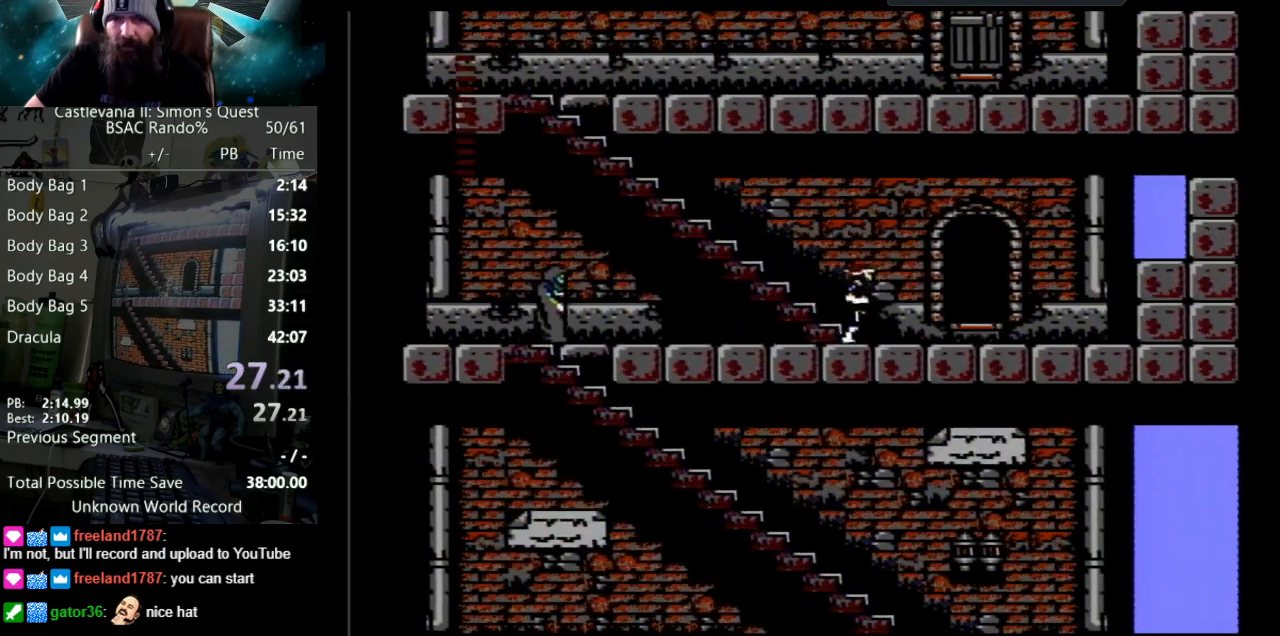
{"buttons": ["DPAD_RIGHT"], "events": []}
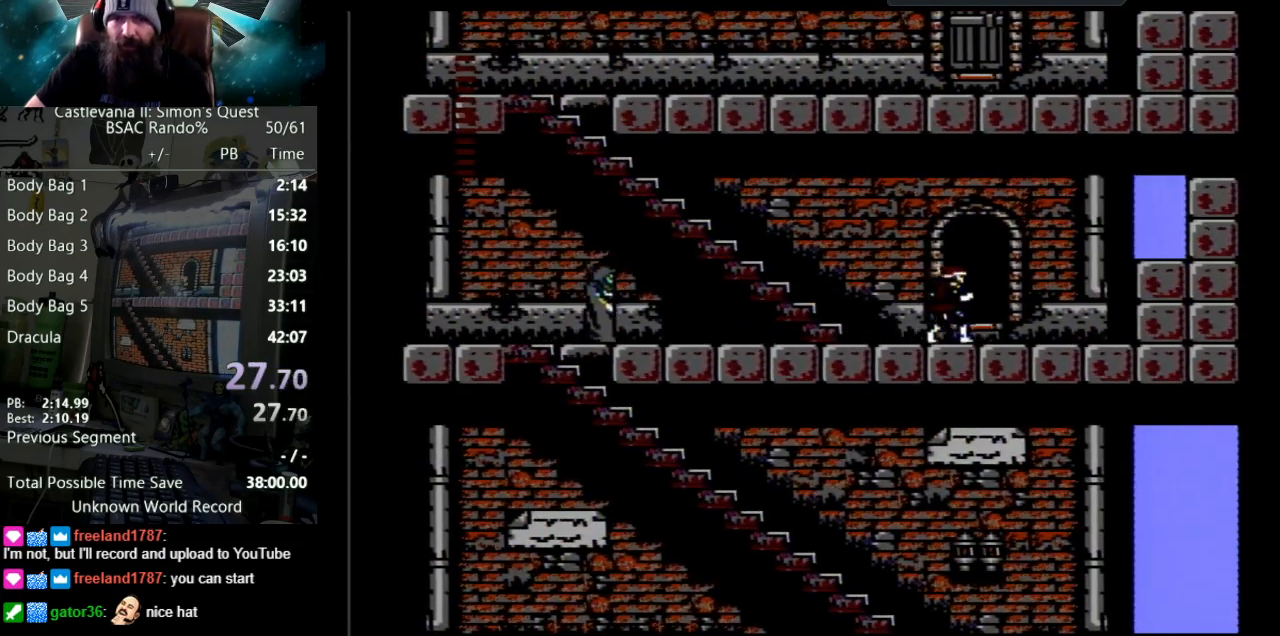
{"buttons": ["DPAD_RIGHT"], "events": [[117, "DPAD_RIGHT", "up"], [117, "DPAD_UP", "down"], [300, "DPAD_UP", "up"], [467, "DPAD_RIGHT", "down"]]}
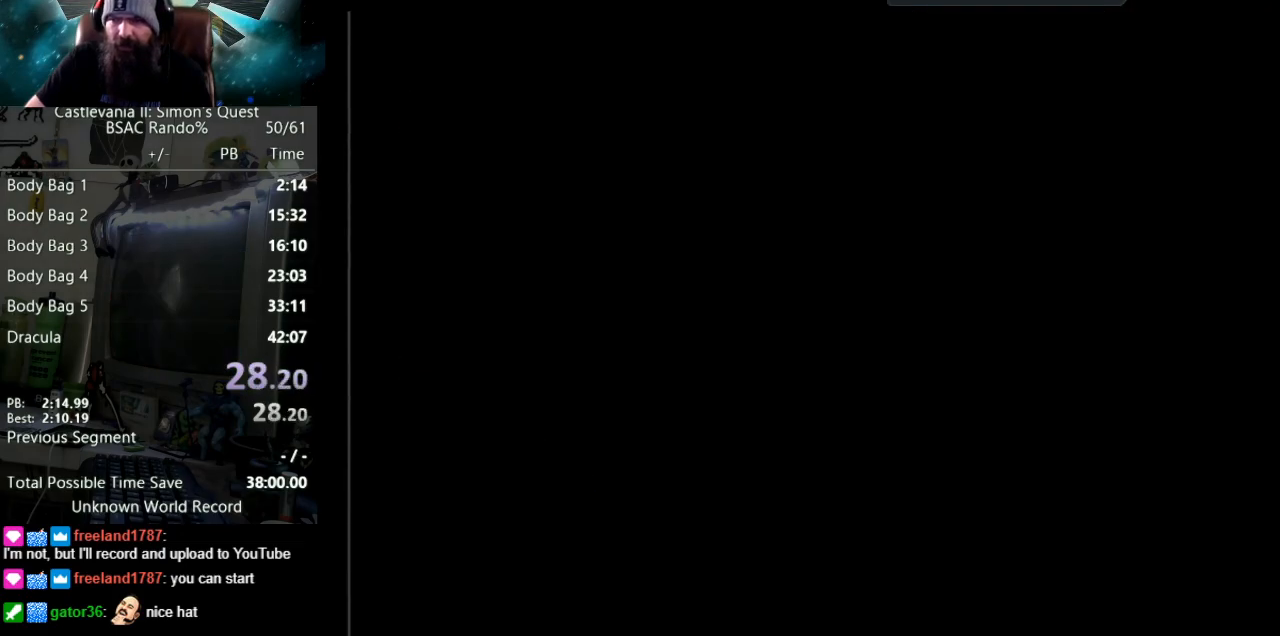
{"buttons": ["DPAD_RIGHT"], "events": []}
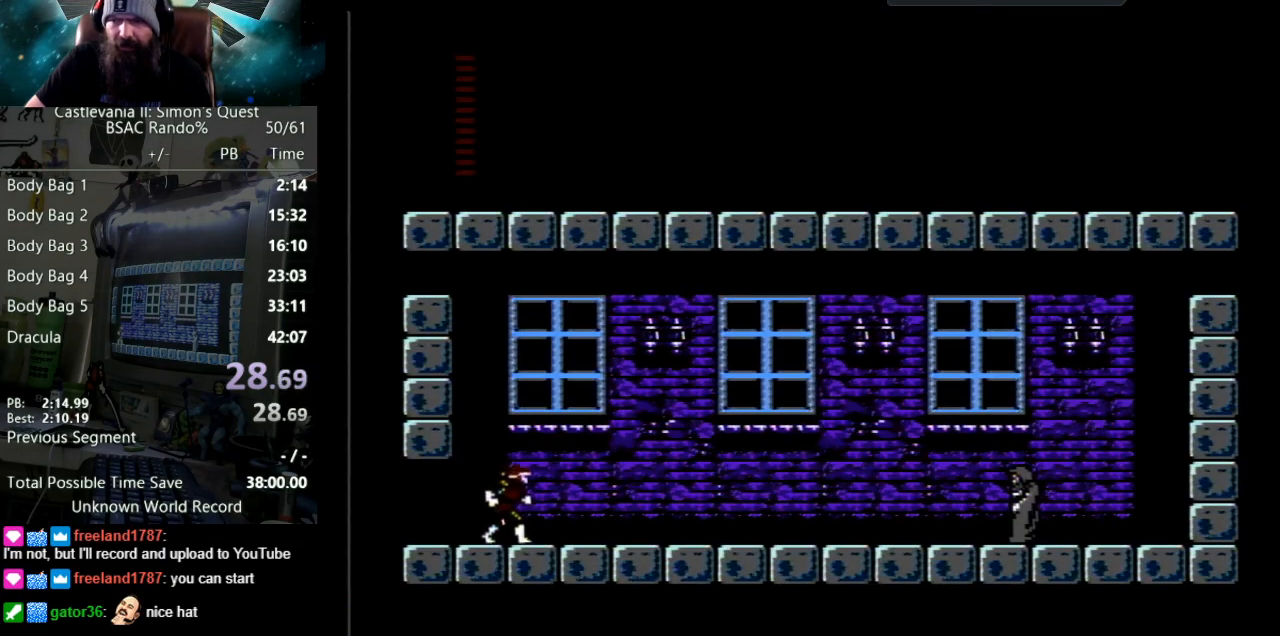
{"buttons": ["DPAD_RIGHT"], "events": []}
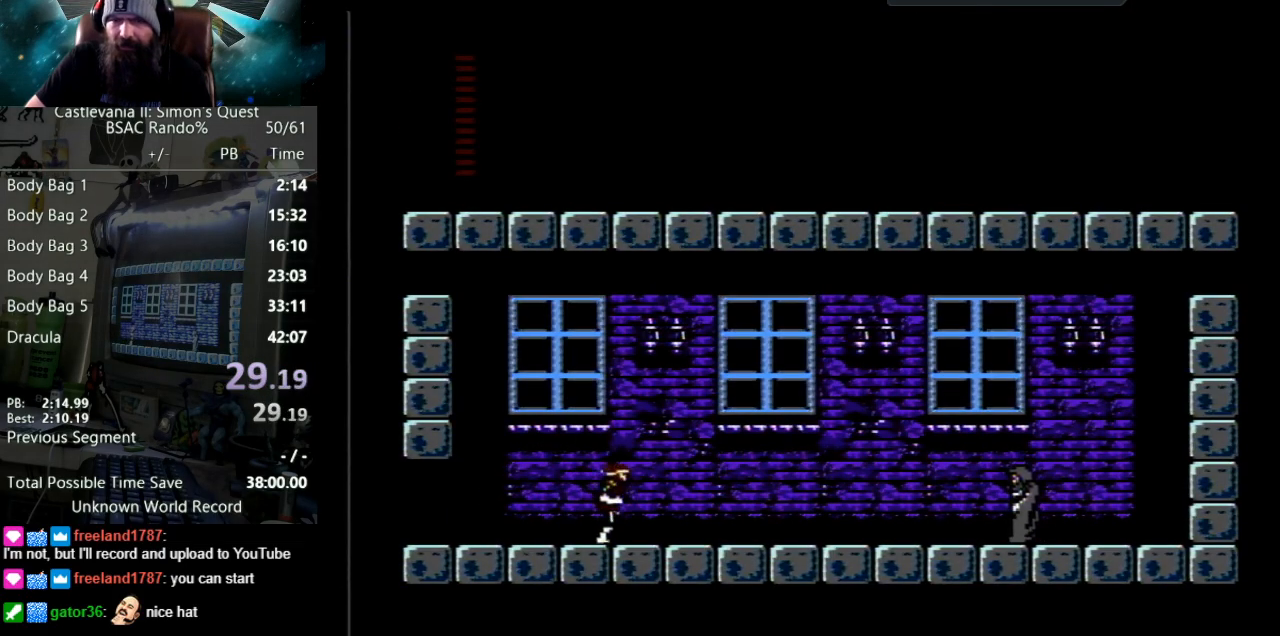
{"buttons": ["DPAD_RIGHT"], "events": []}
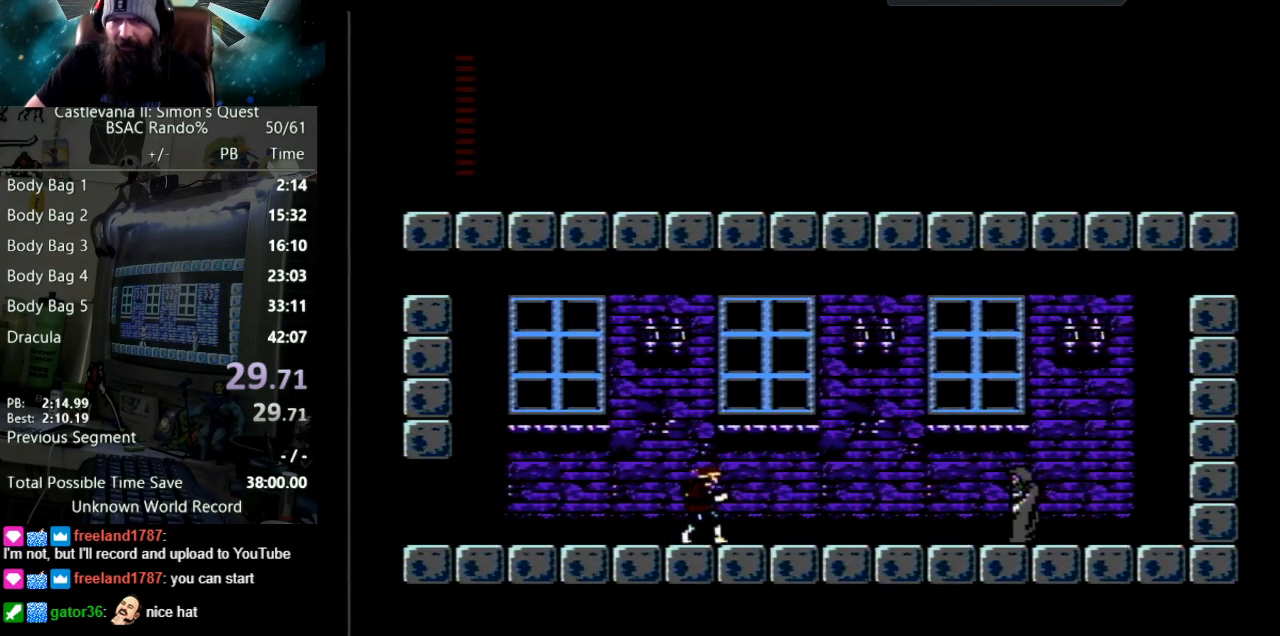
{"buttons": ["DPAD_RIGHT"], "events": []}
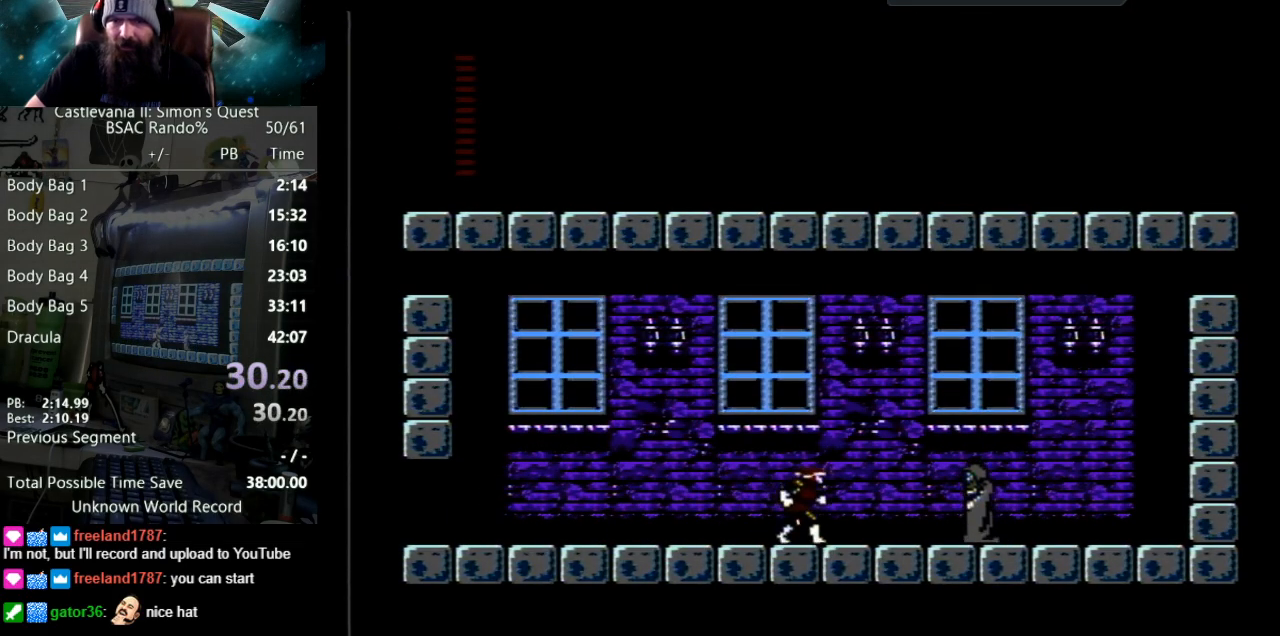
{"buttons": ["DPAD_RIGHT"], "events": []}
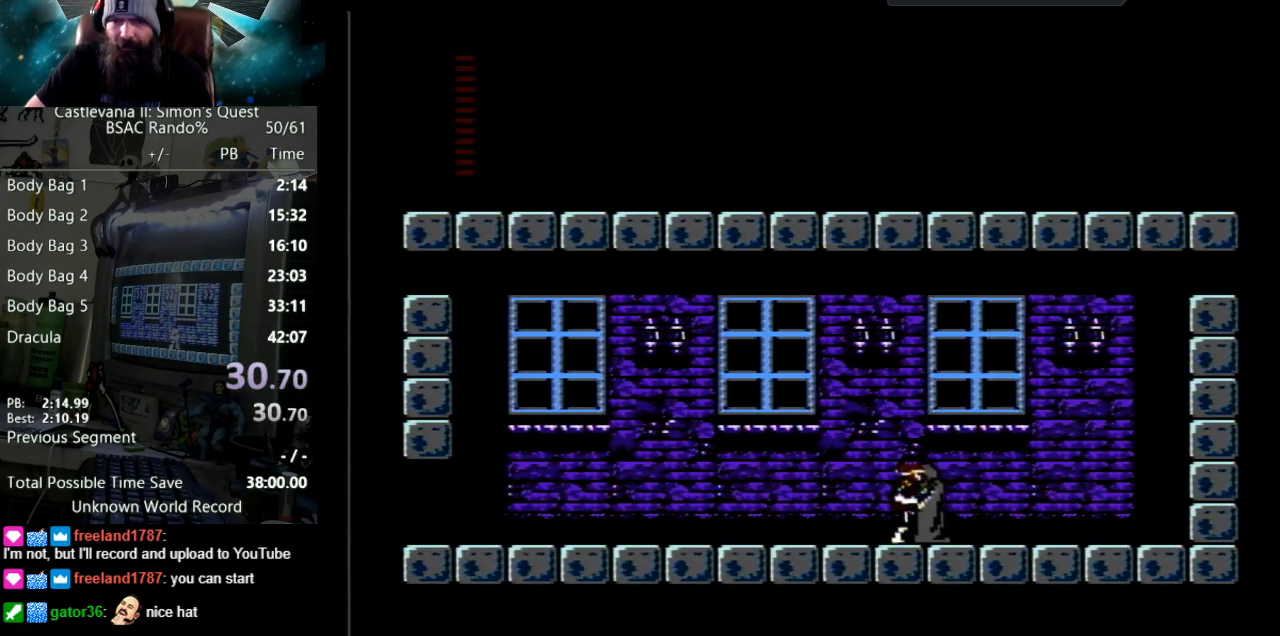
{"buttons": [], "events": [[100, "DPAD_LEFT", "down"], [100, "DPAD_RIGHT", "up"], [183, "B", "down"], [350, "B", "up"], [383, "DPAD_LEFT", "up"]]}
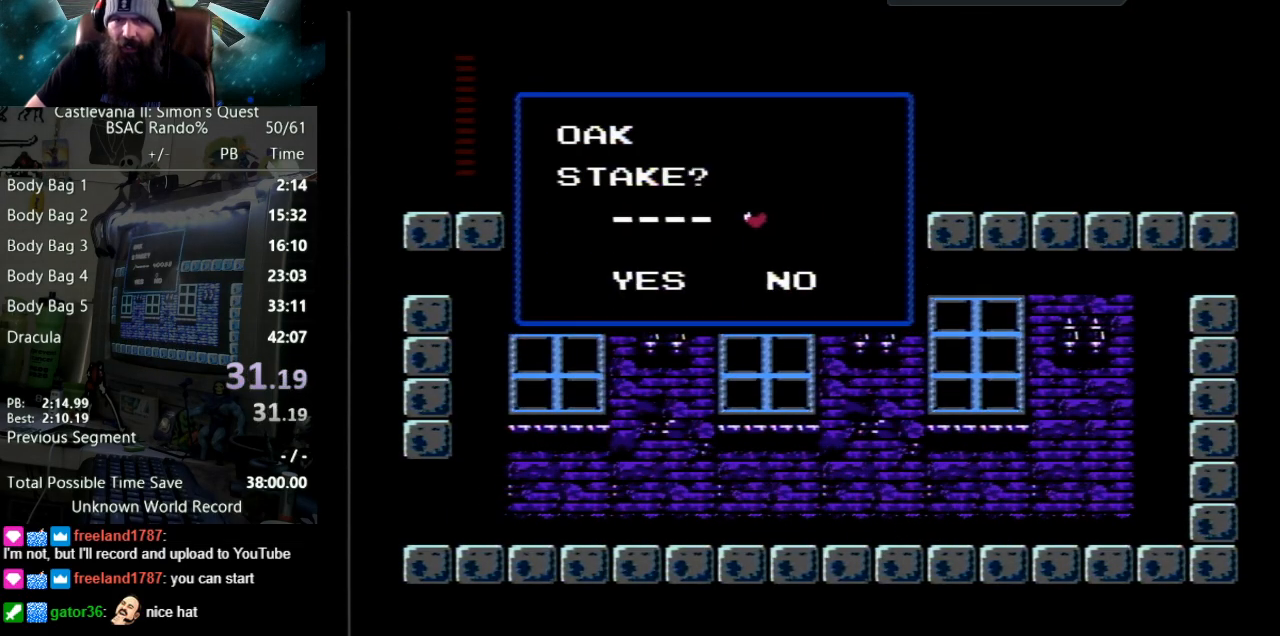
{"buttons": [], "events": []}
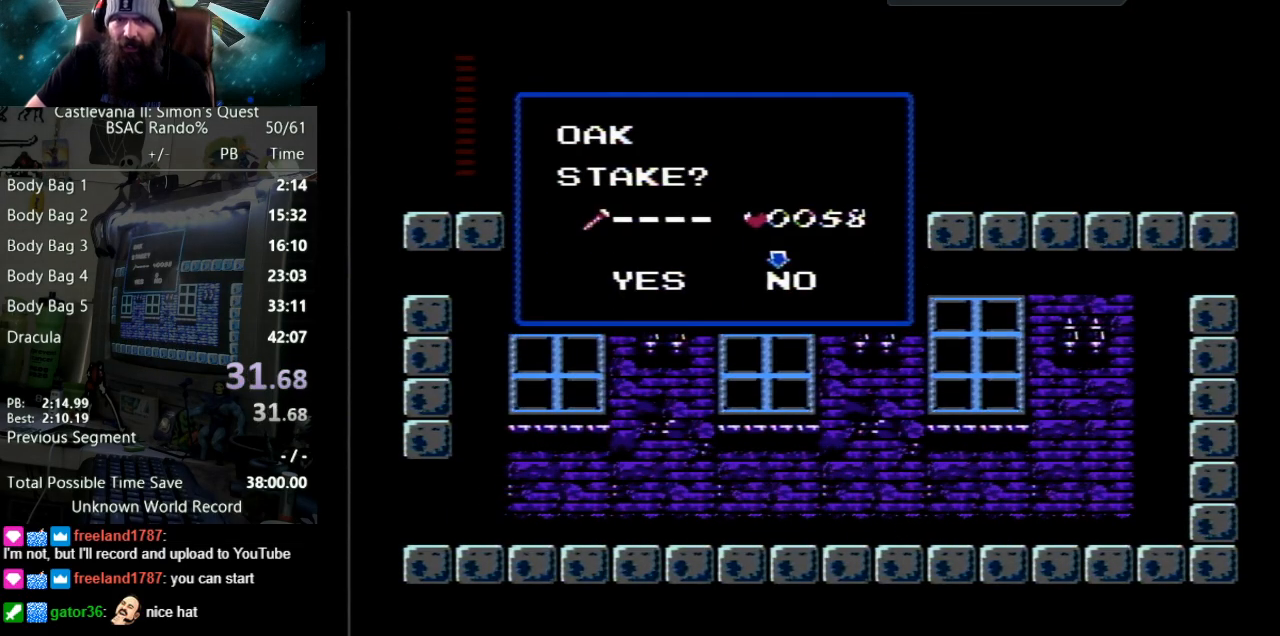
{"buttons": [], "events": [[83, "B", "down"], [383, "B", "up"]]}
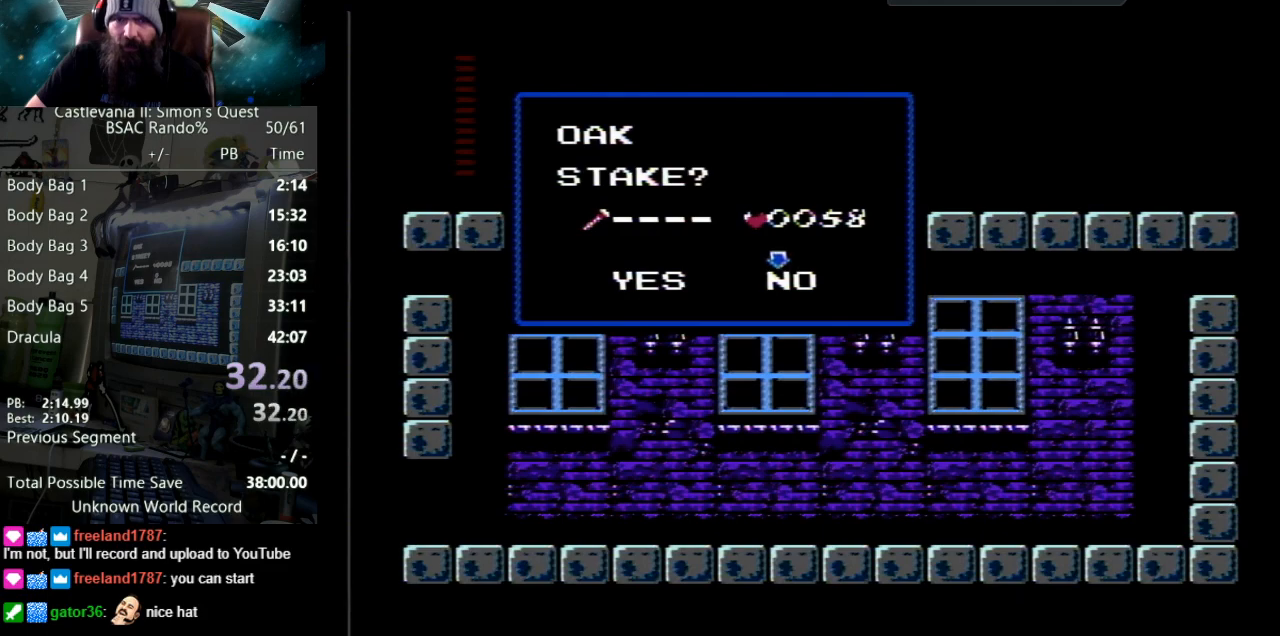
{"buttons": ["DPAD_LEFT"], "events": [[367, "DPAD_LEFT", "down"]]}
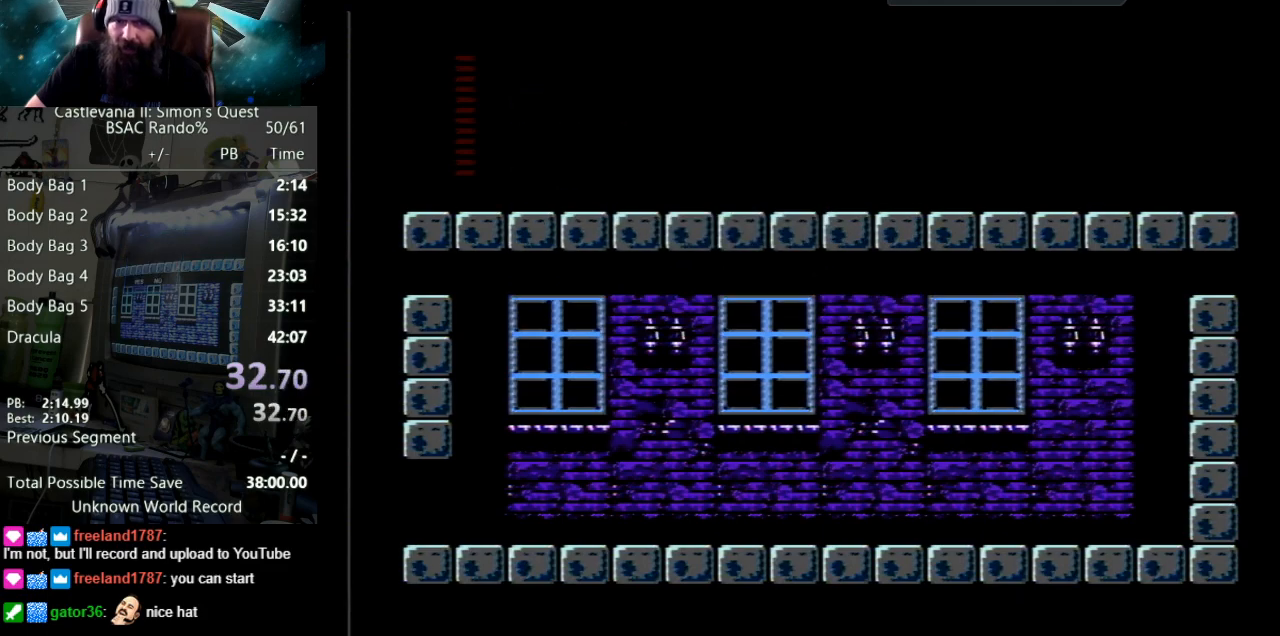
{"buttons": ["DPAD_LEFT"], "events": []}
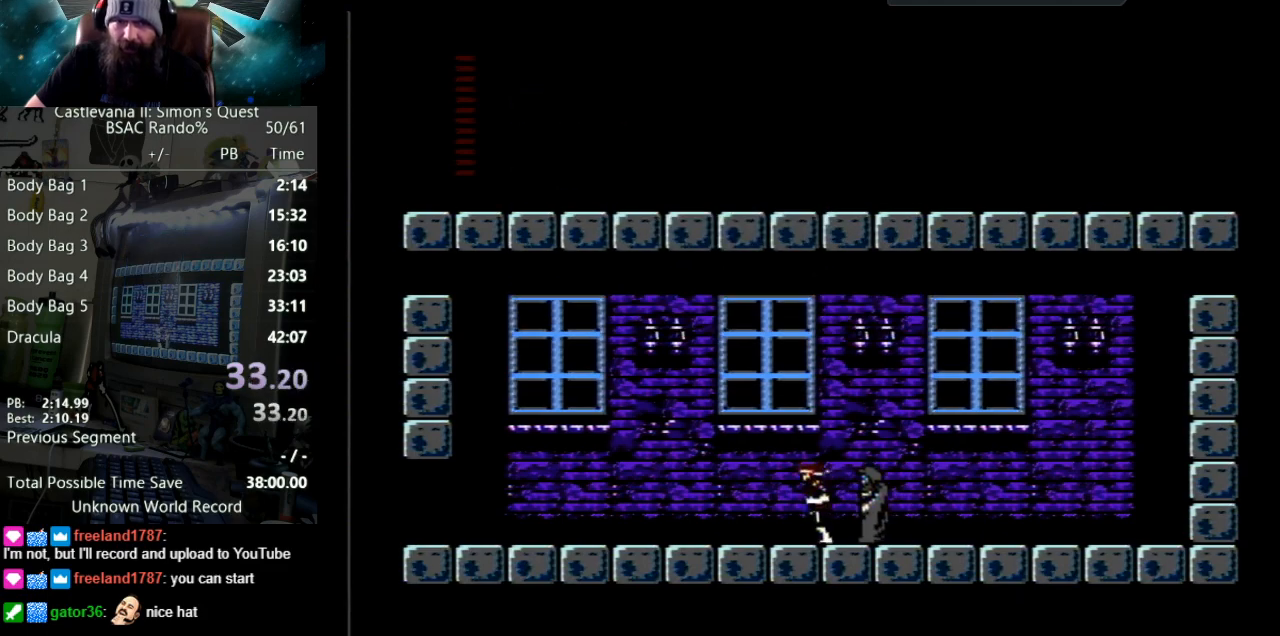
{"buttons": ["DPAD_LEFT"], "events": []}
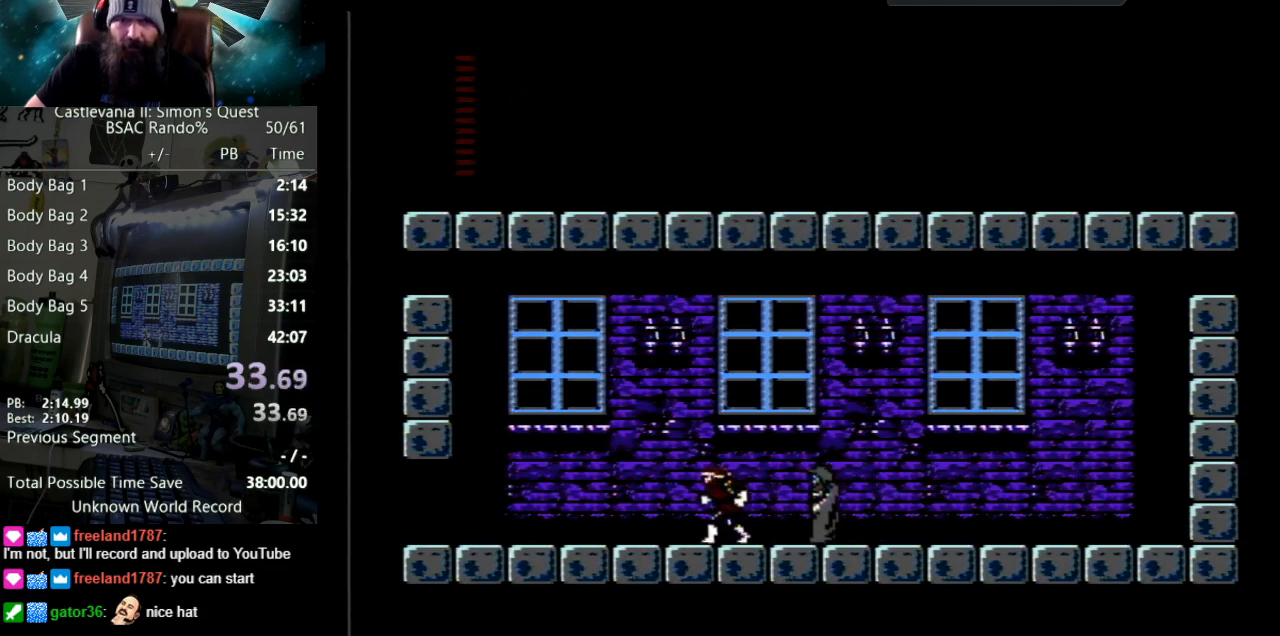
{"buttons": ["START"], "events": [[383, "DPAD_LEFT", "up"], [483, "START", "down"]]}
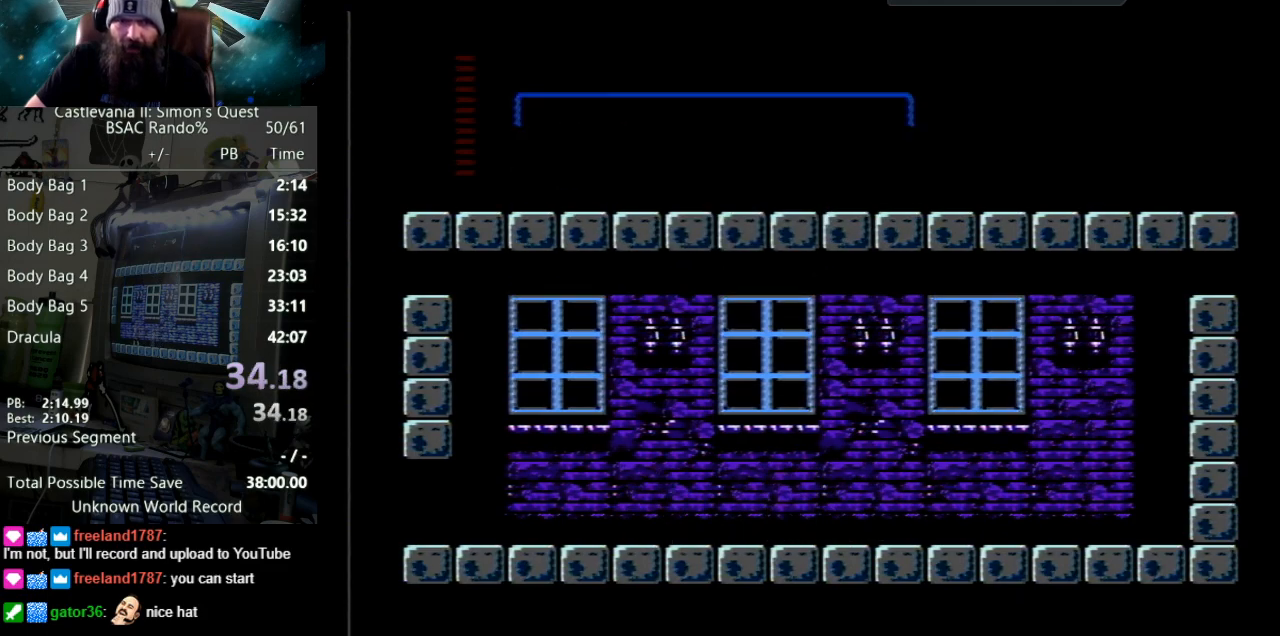
{"buttons": ["START"], "events": [[183, "START", "up"], [450, "START", "down"]]}
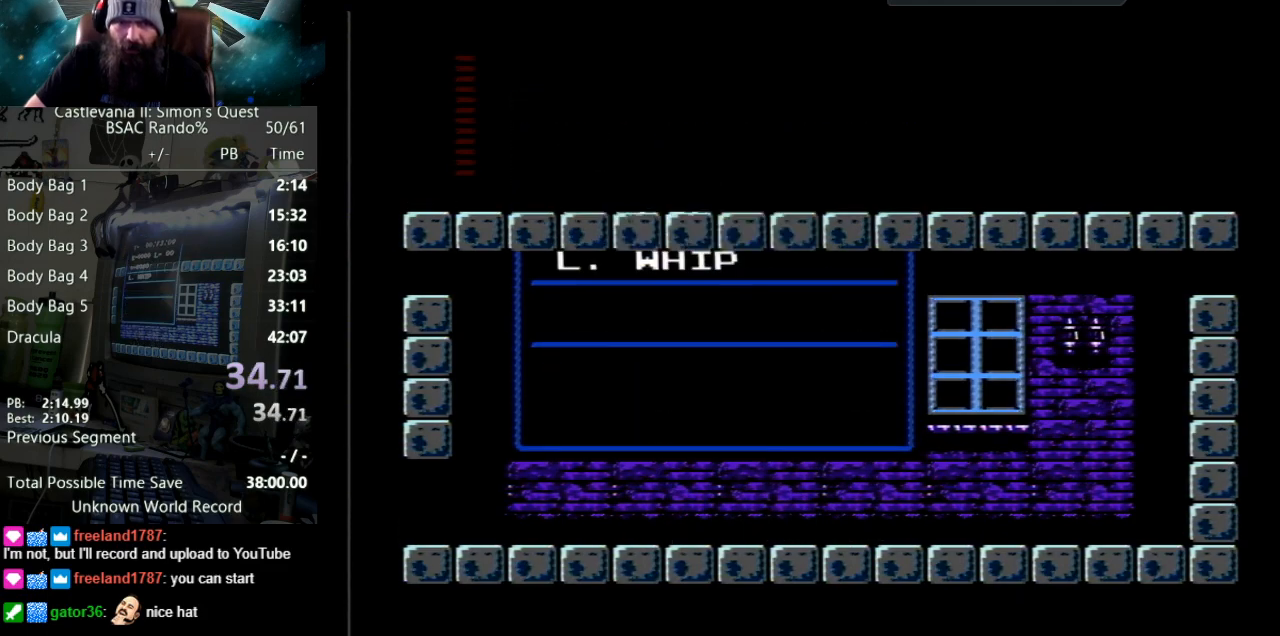
{"buttons": ["DPAD_LEFT"], "events": [[83, "DPAD_LEFT", "down"], [133, "START", "up"]]}
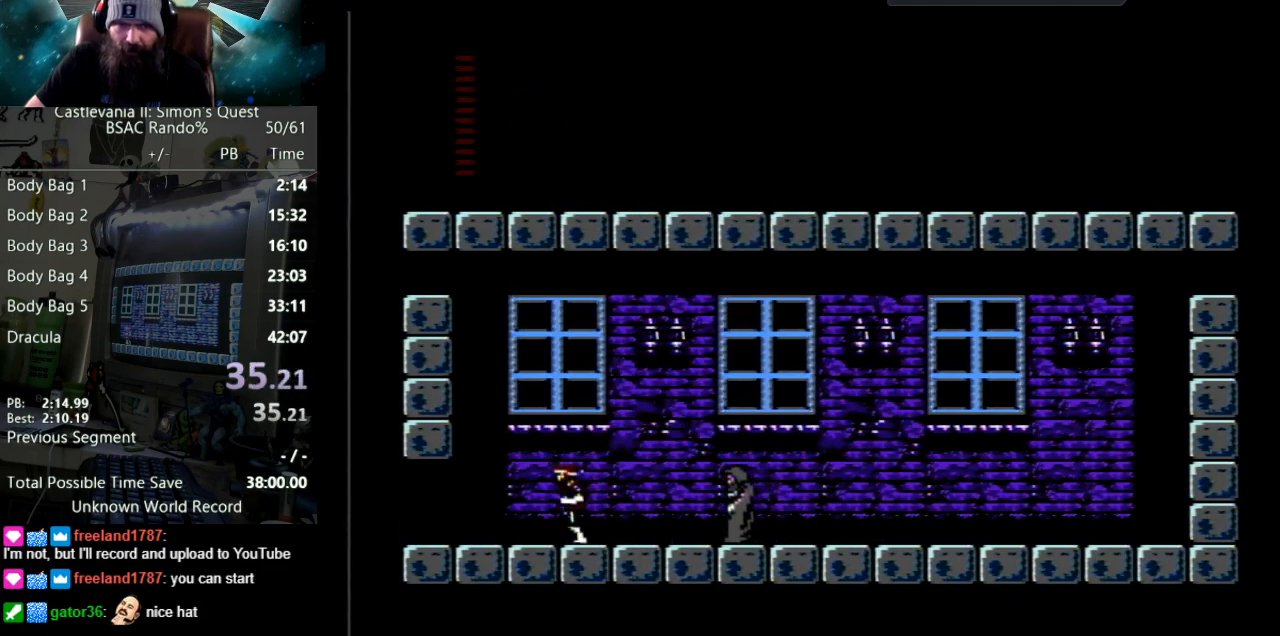
{"buttons": ["DPAD_LEFT"], "events": []}
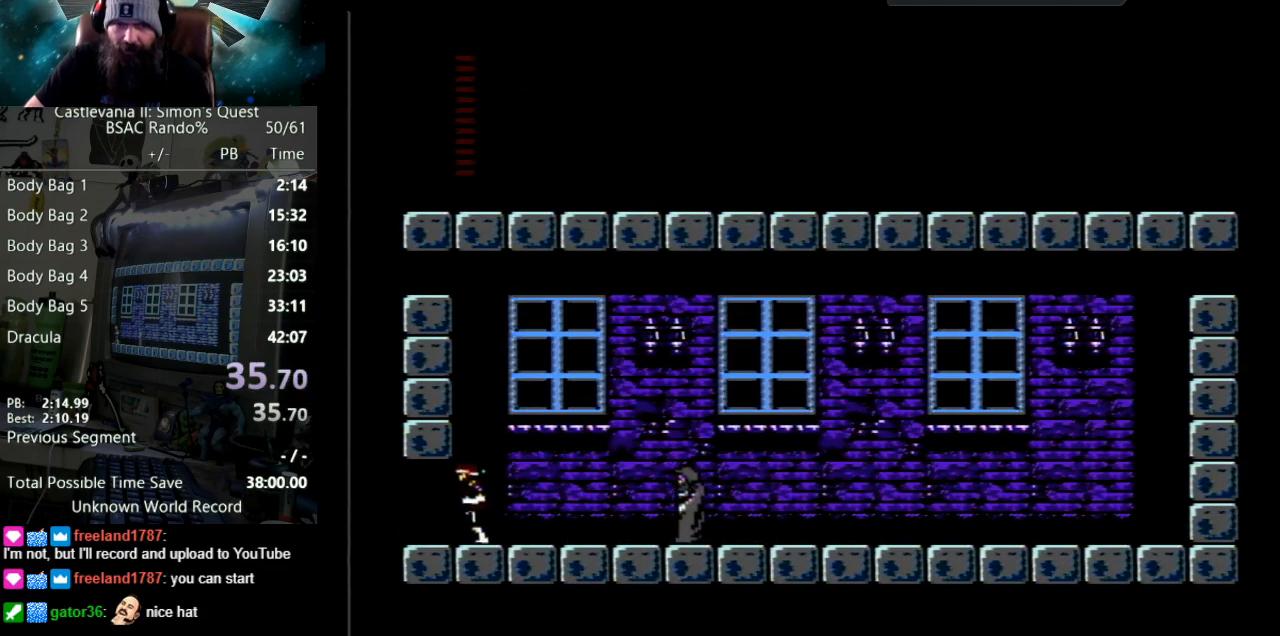
{"buttons": ["DPAD_LEFT"], "events": []}
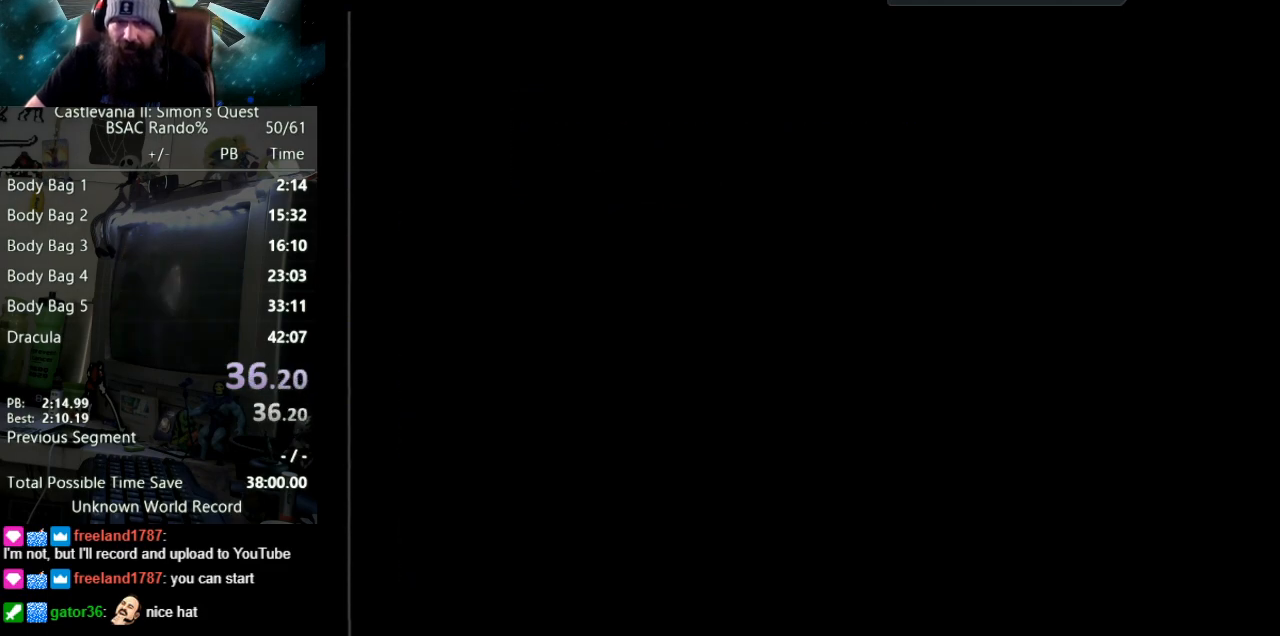
{"buttons": ["DPAD_LEFT"], "events": []}
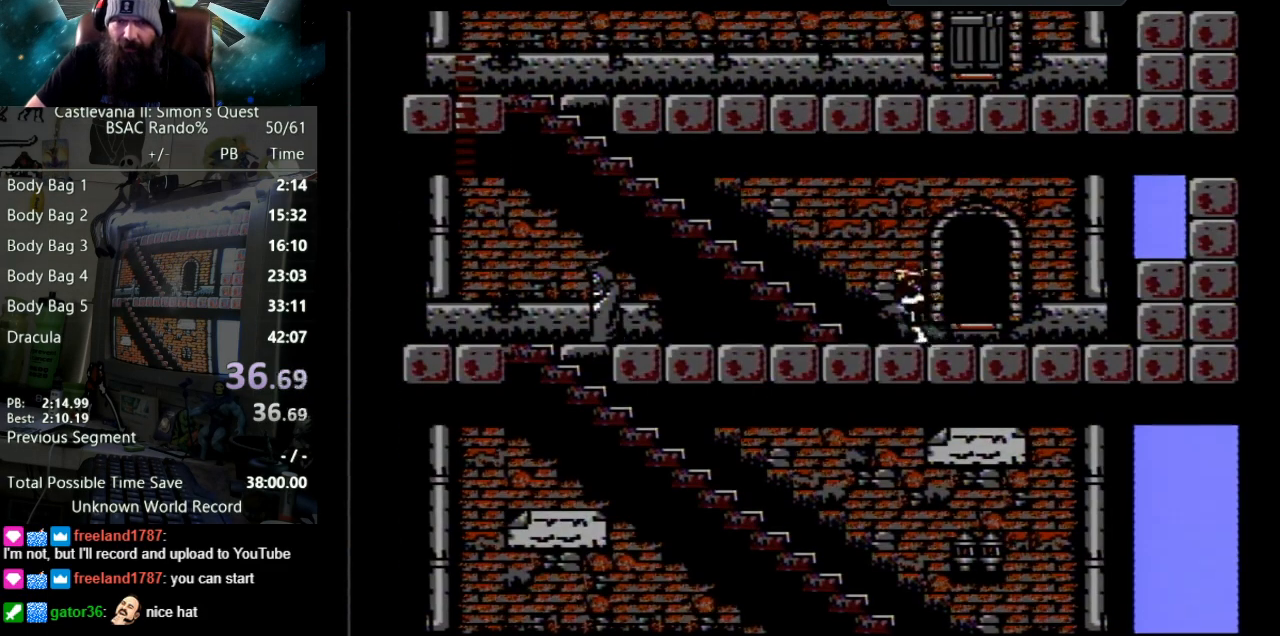
{"buttons": [], "events": [[450, "DPAD_LEFT", "up"]]}
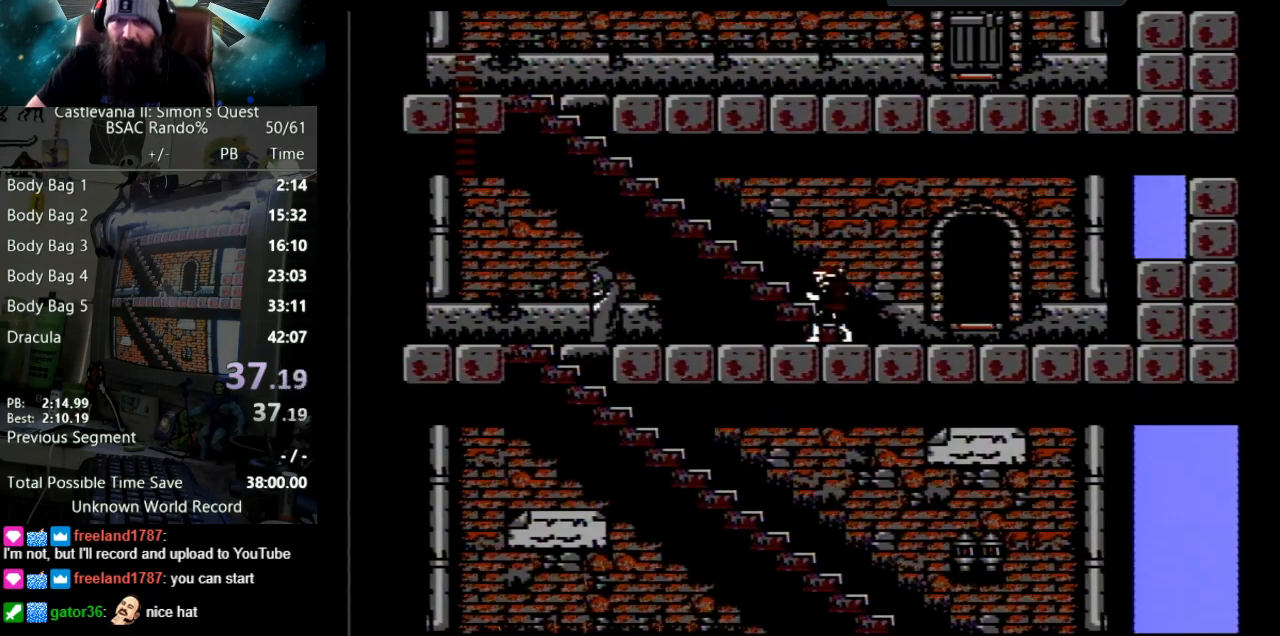
{"buttons": ["DPAD_UP", "DPAD_RIGHT"], "events": [[150, "DPAD_UP", "down"], [367, "DPAD_UP", "up"], [383, "DPAD_UP", "down"], [483, "DPAD_RIGHT", "down"]]}
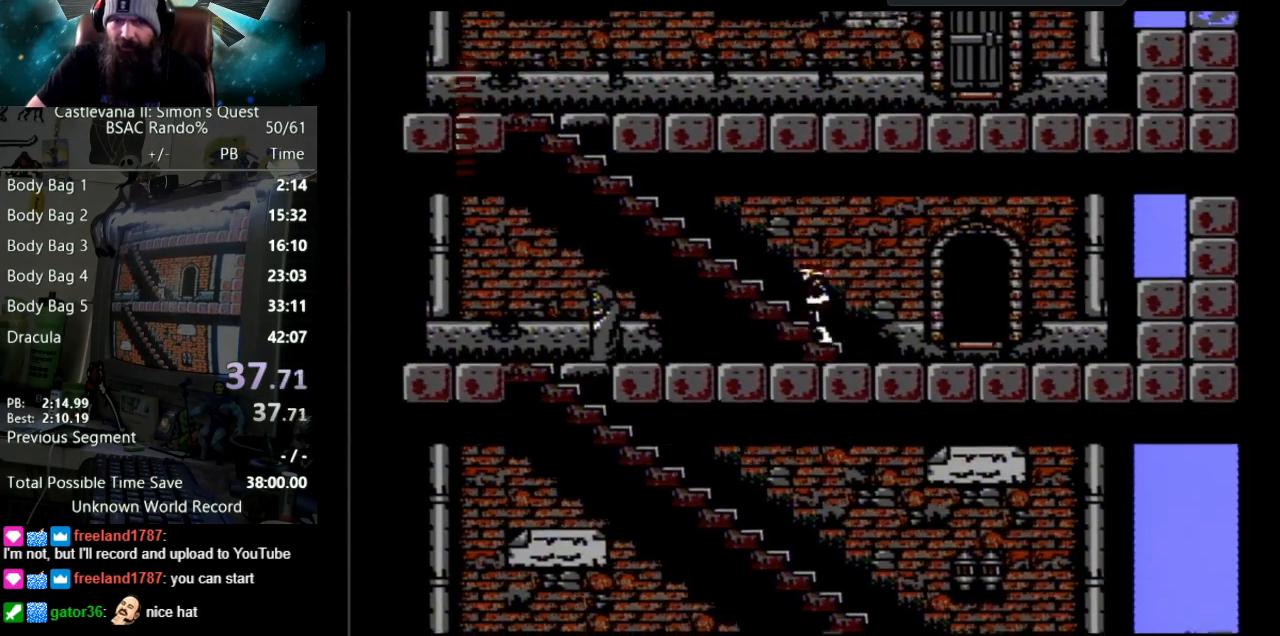
{"buttons": ["DPAD_RIGHT"], "events": [[17, "DPAD_UP", "up"]]}
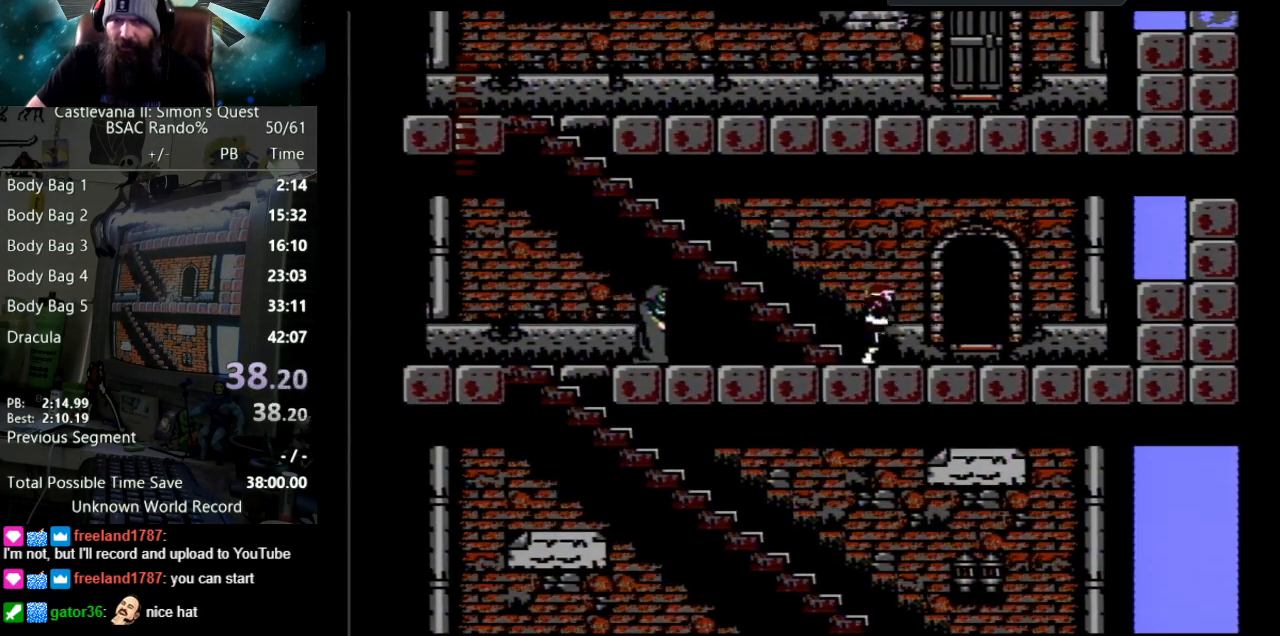
{"buttons": ["A", "DPAD_RIGHT"], "events": [[300, "A", "down"]]}
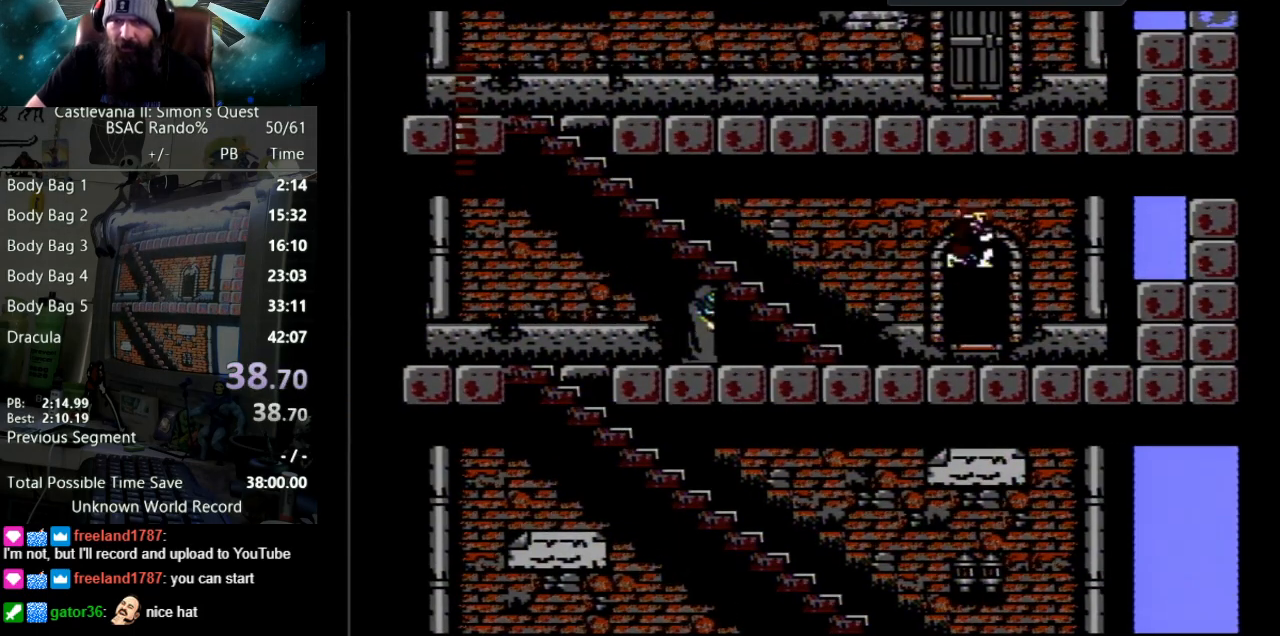
{"buttons": ["DPAD_RIGHT"], "events": [[200, "A", "up"]]}
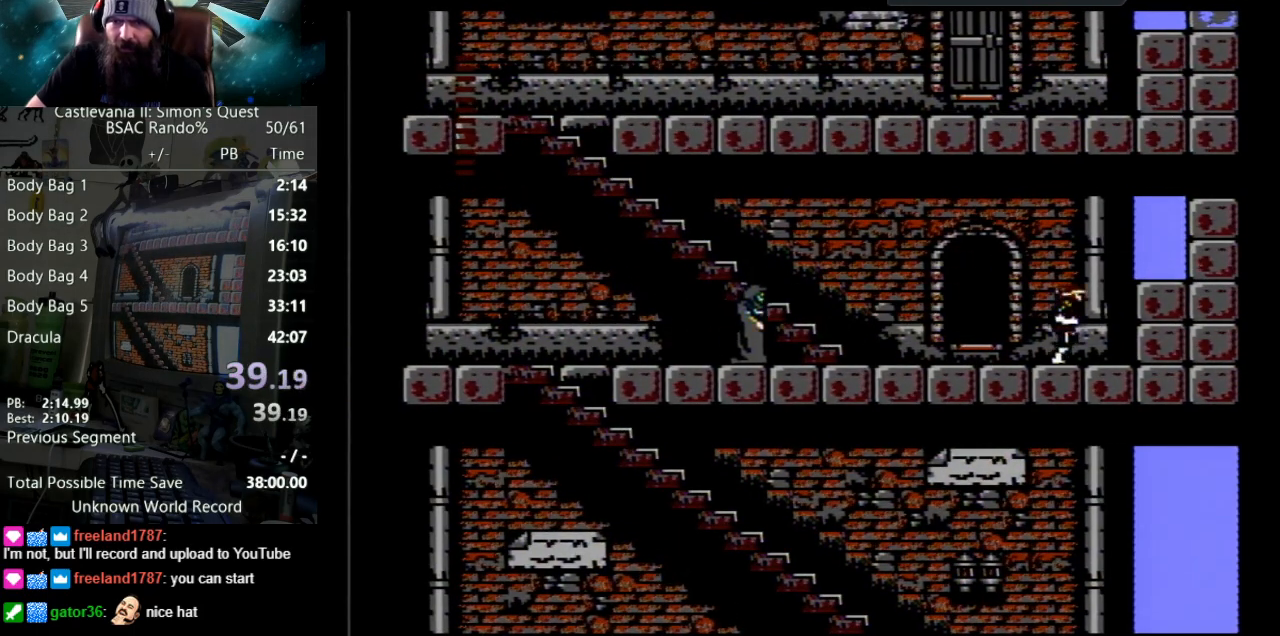
{"buttons": [], "events": [[83, "A", "down"], [450, "A", "up"], [500, "DPAD_RIGHT", "up"]]}
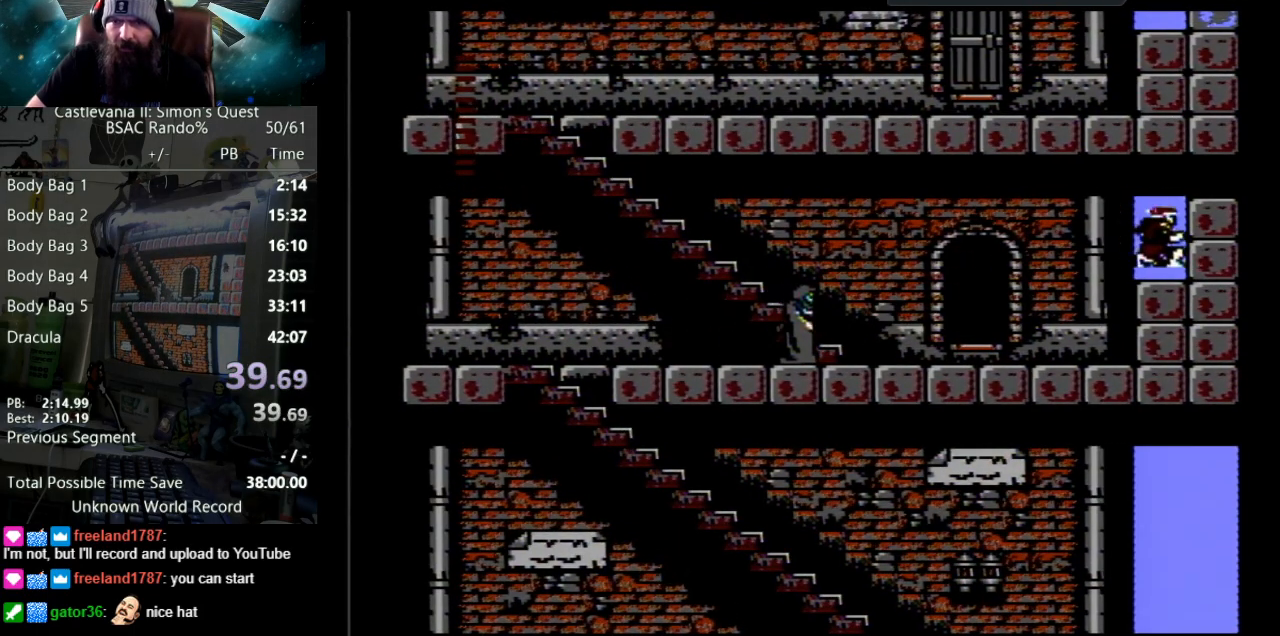
{"buttons": ["A"], "events": [[117, "DPAD_LEFT", "down"], [300, "DPAD_LEFT", "up"], [350, "A", "down"]]}